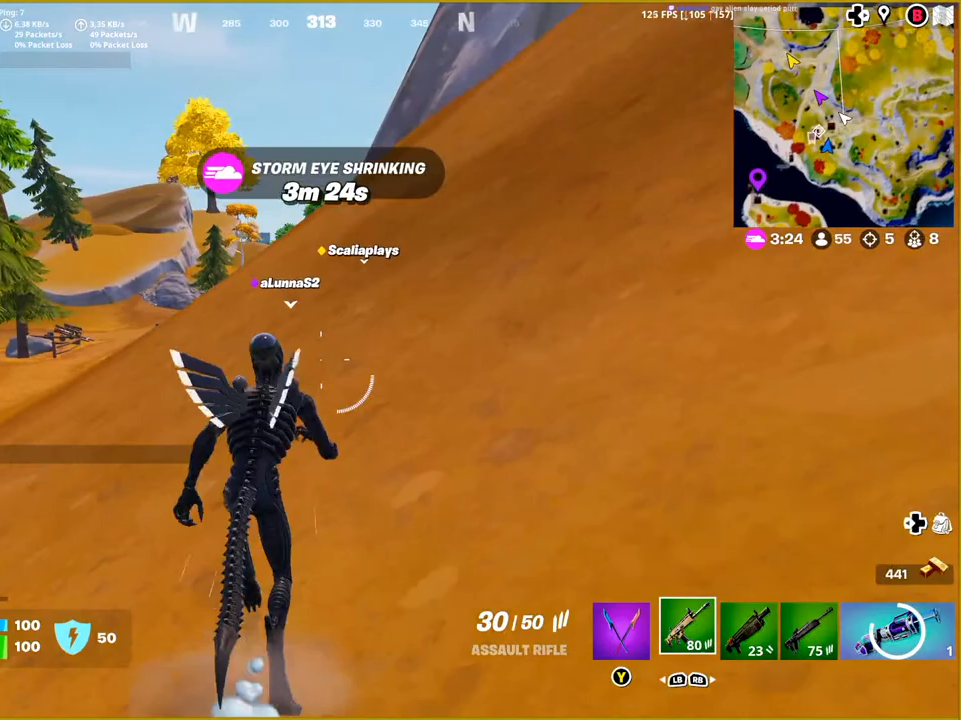
Gameplay with a controller (PlayStation layout); each line is a JSON object with the inputs held at the frame after it. "events" lists button and stick changes between this image and that frame as [ms after this image, input, new state], when the widget could be followed in between.
{"buttons": [], "left_stick": "up", "right_stick": "center", "events": []}
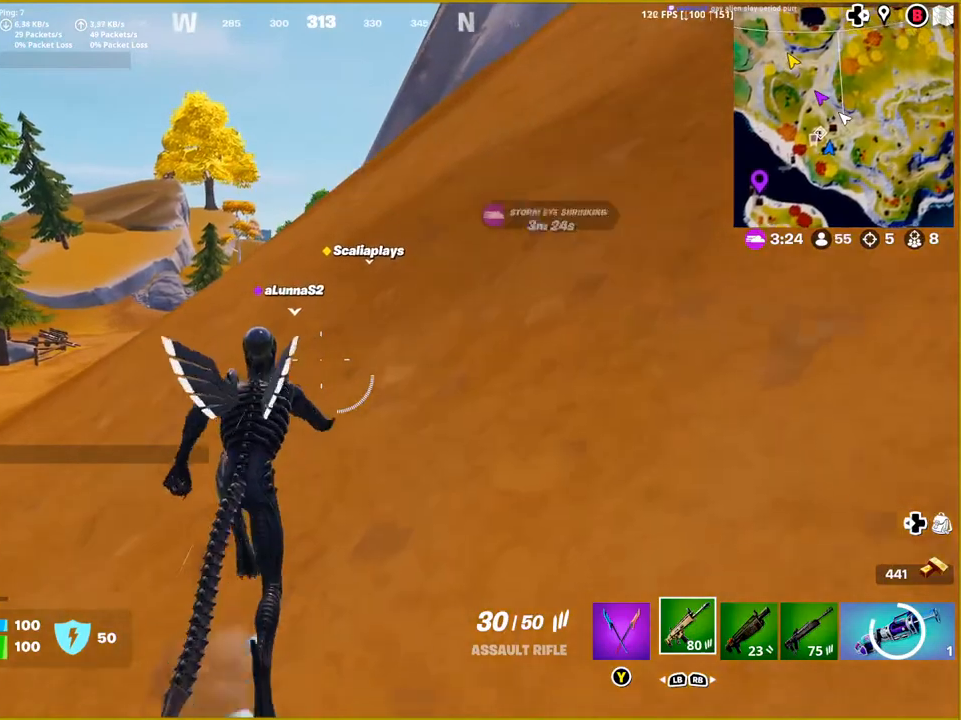
{"buttons": [], "left_stick": "up", "right_stick": "center", "events": [[333, "right_stick", "up-left"], [467, "right_stick", "center"]]}
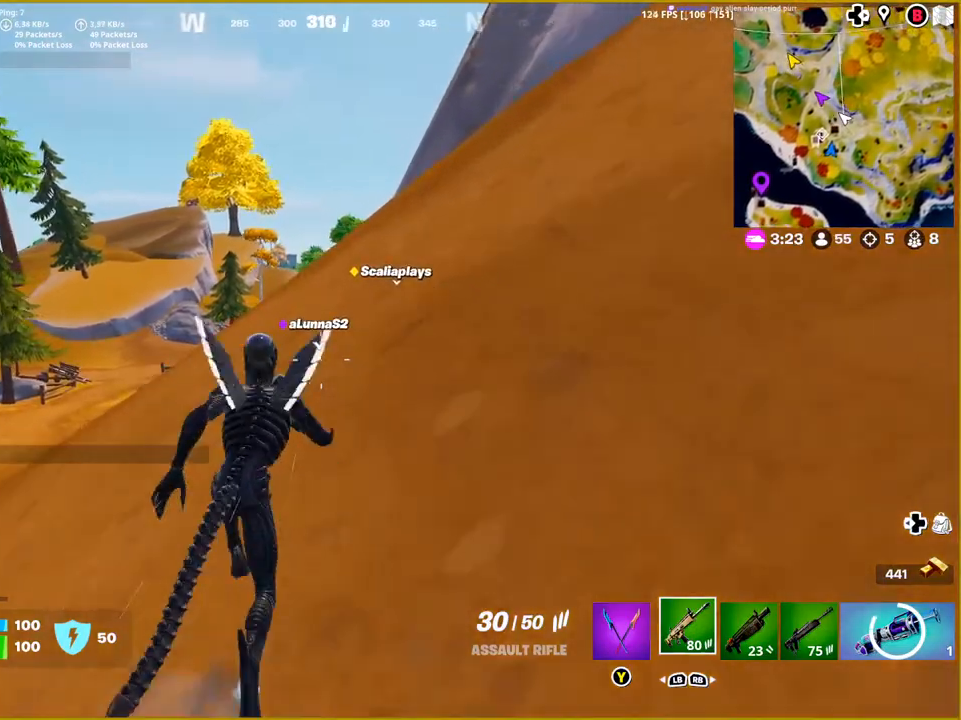
{"buttons": [], "left_stick": "up", "right_stick": "center", "events": []}
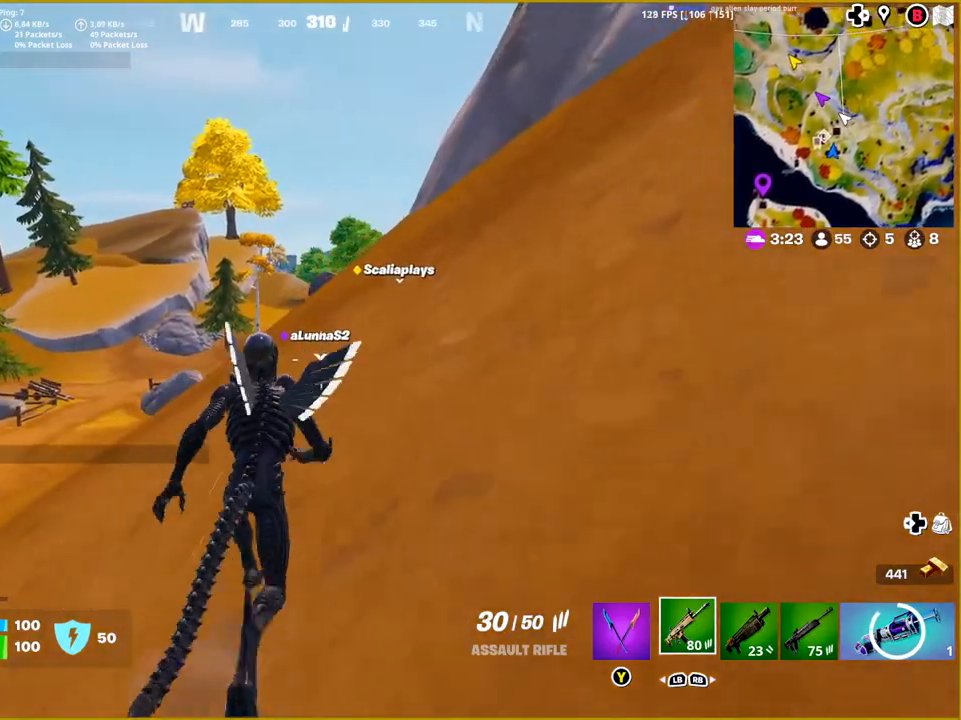
{"buttons": [], "left_stick": "up", "right_stick": "center", "events": []}
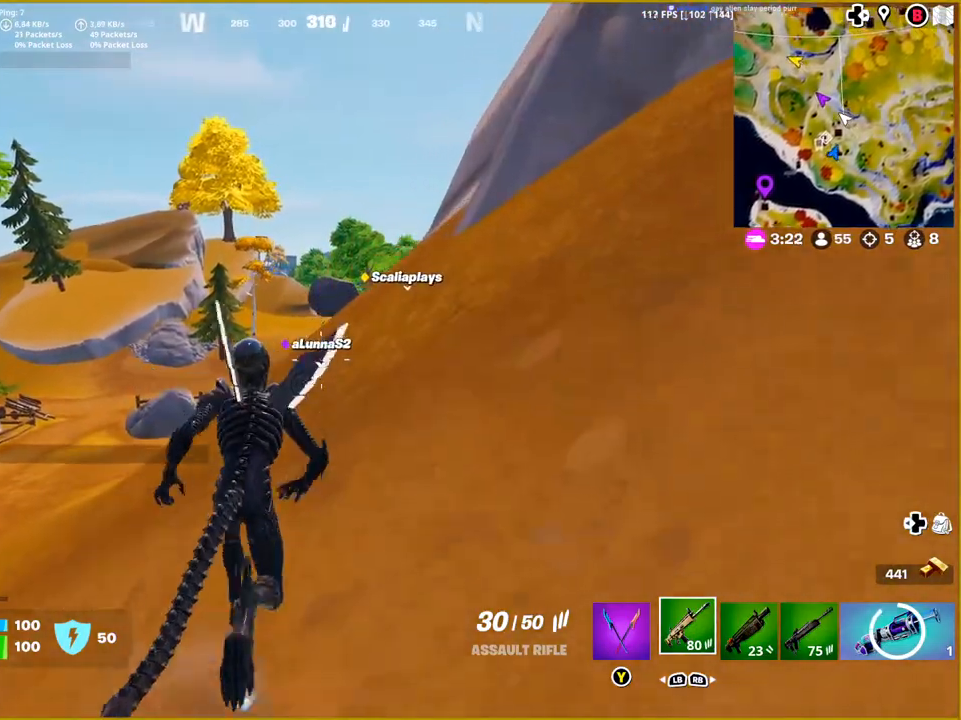
{"buttons": ["R3"], "left_stick": "up", "right_stick": "center", "events": [[400, "R3", "down"]]}
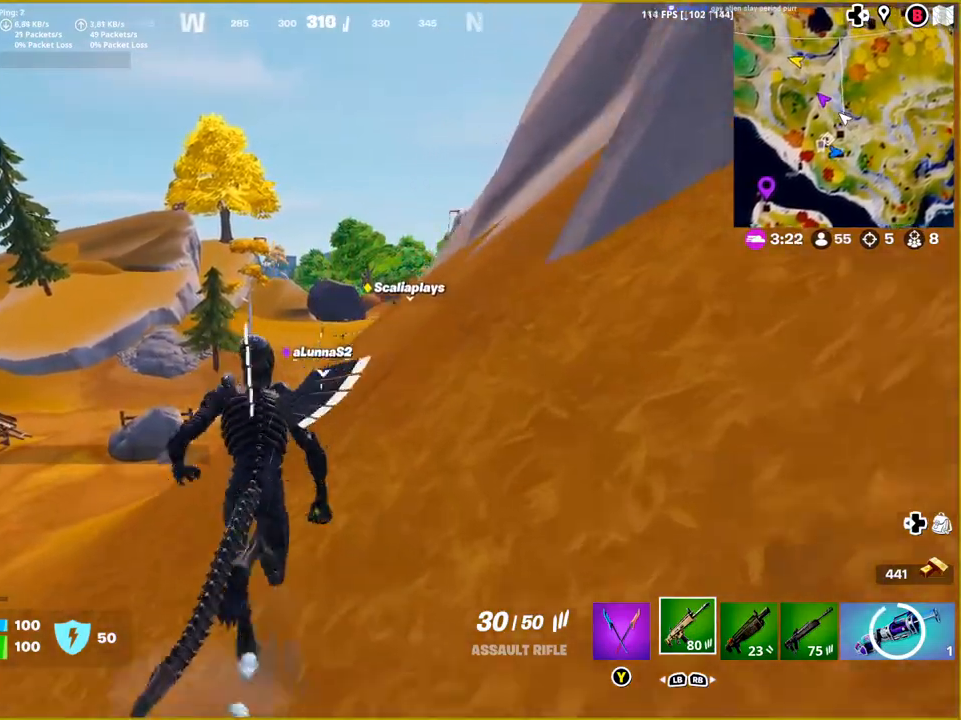
{"buttons": [], "left_stick": "up", "right_stick": "center", "events": [[17, "R3", "up"], [317, "CROSS", "down"], [433, "CROSS", "up"]]}
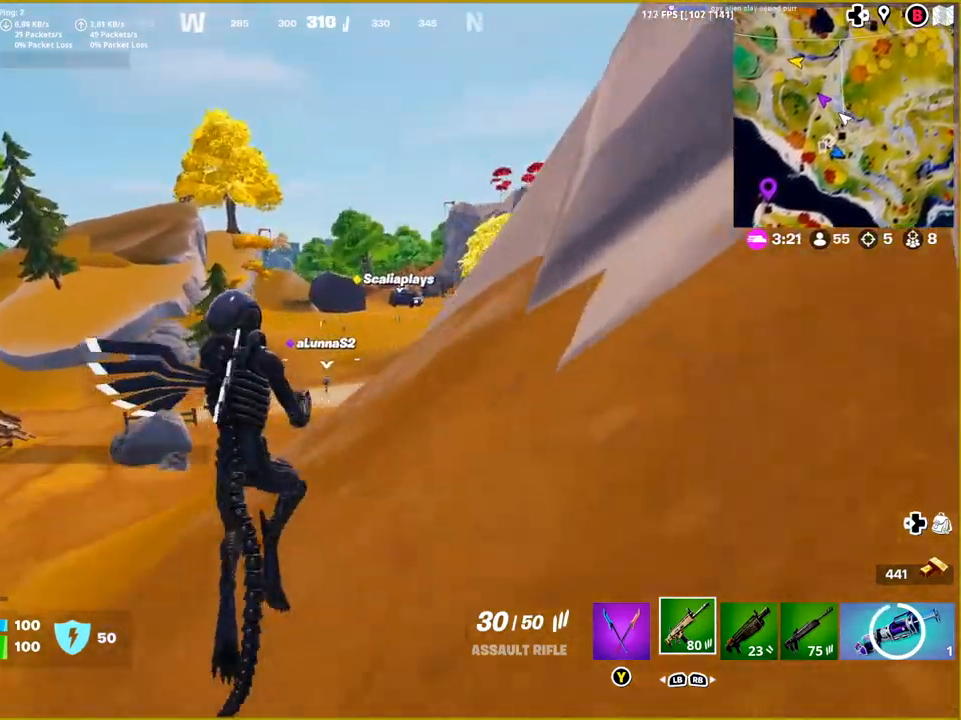
{"buttons": [], "left_stick": "up", "right_stick": "center", "events": []}
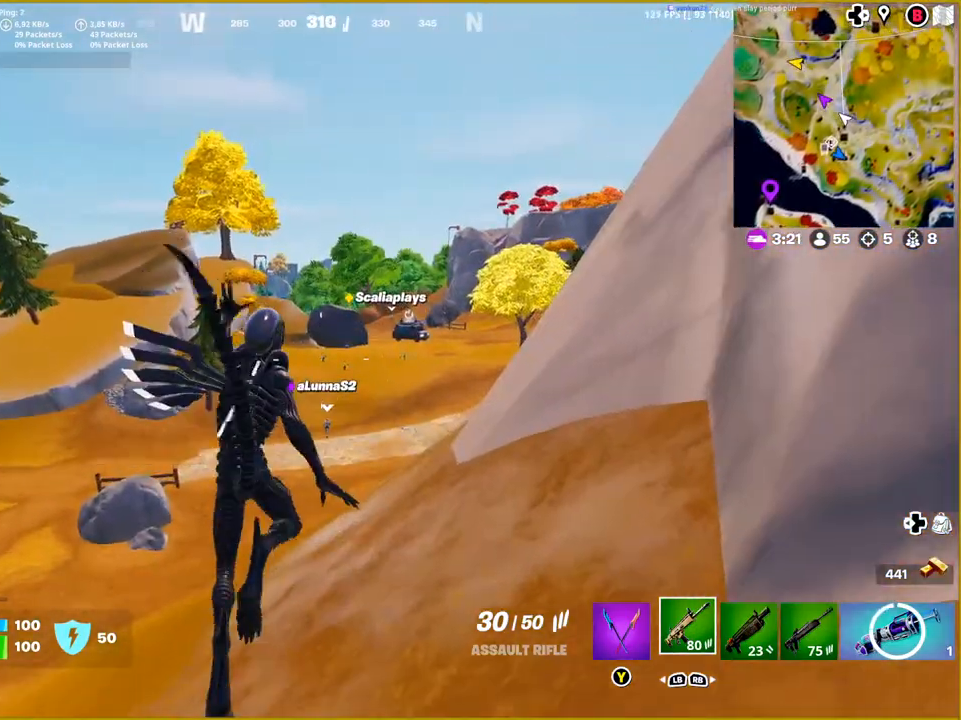
{"buttons": ["R1"], "left_stick": "up", "right_stick": "center", "events": [[217, "R1", "down"], [350, "R1", "up"], [467, "R1", "down"]]}
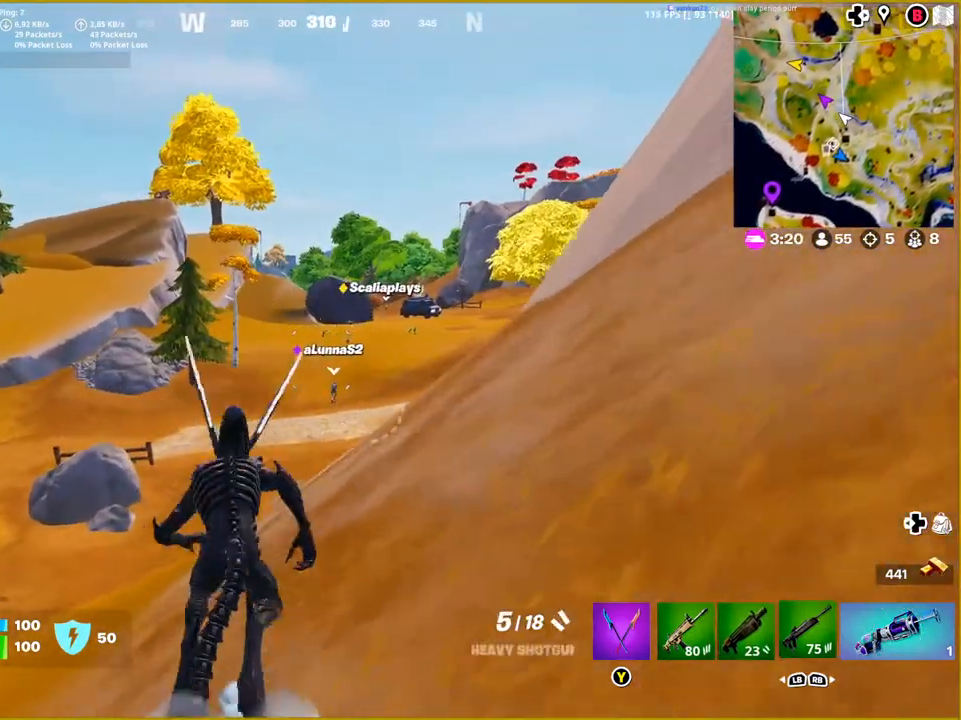
{"buttons": [], "left_stick": "up", "right_stick": "center", "events": [[117, "R1", "up"]]}
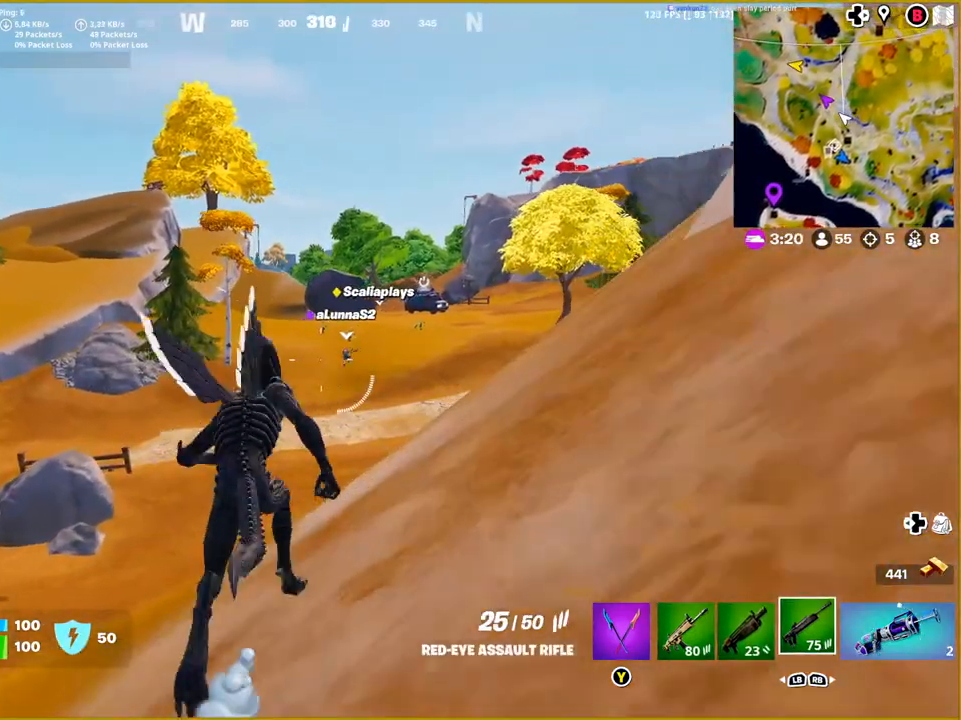
{"buttons": [], "left_stick": "up", "right_stick": "right", "events": [[67, "R3", "down"], [200, "R3", "up"], [417, "right_stick", "right"]]}
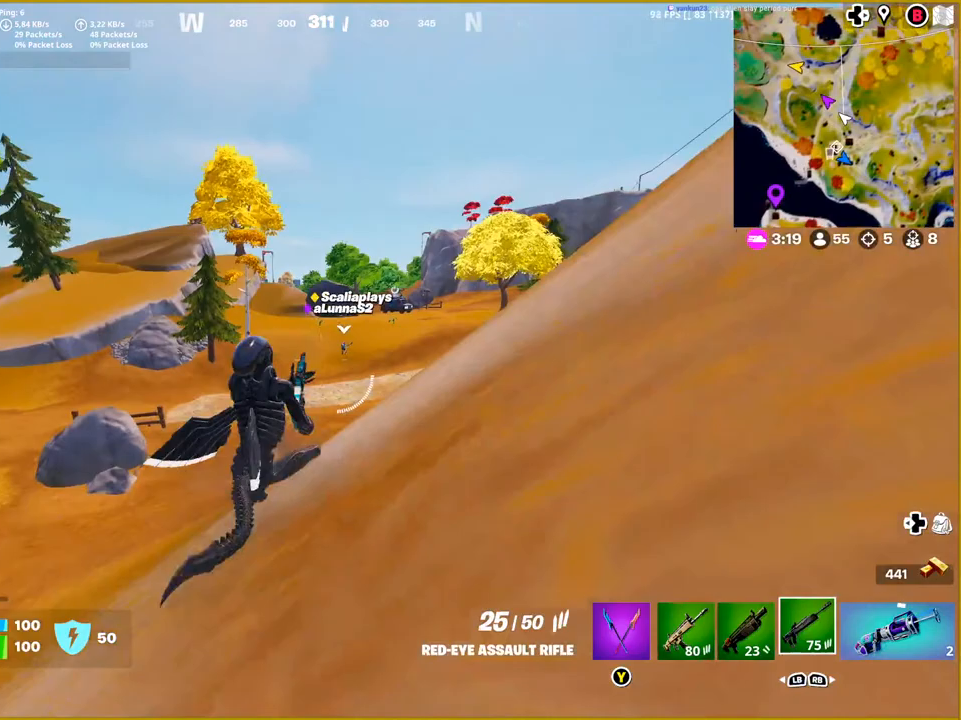
{"buttons": [], "left_stick": "up", "right_stick": "center", "events": [[33, "right_stick", "center"]]}
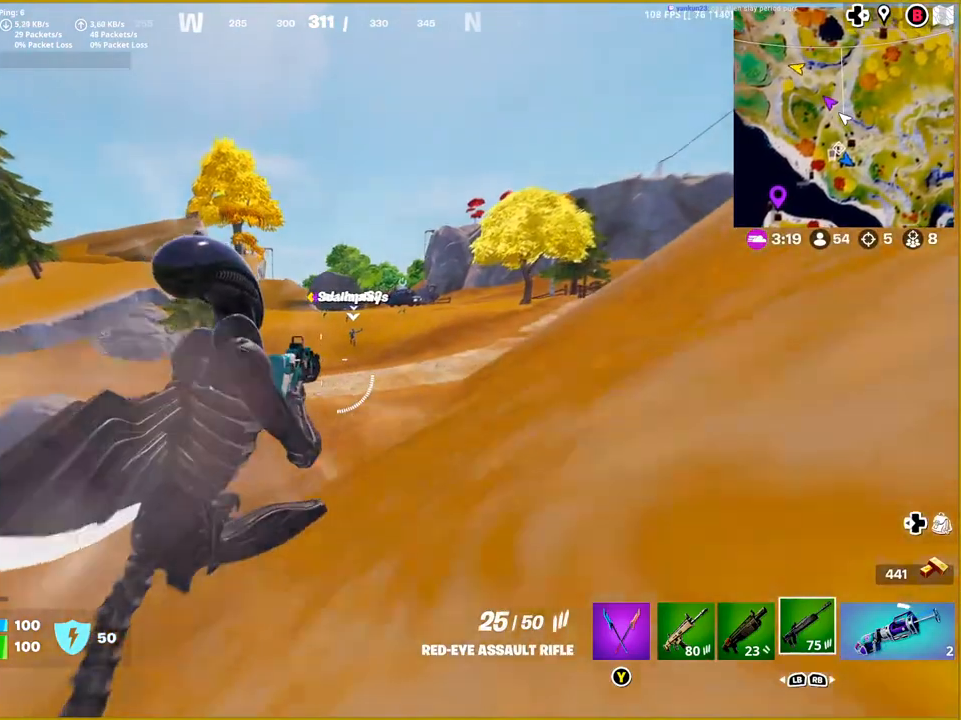
{"buttons": [], "left_stick": "up", "right_stick": "center", "events": []}
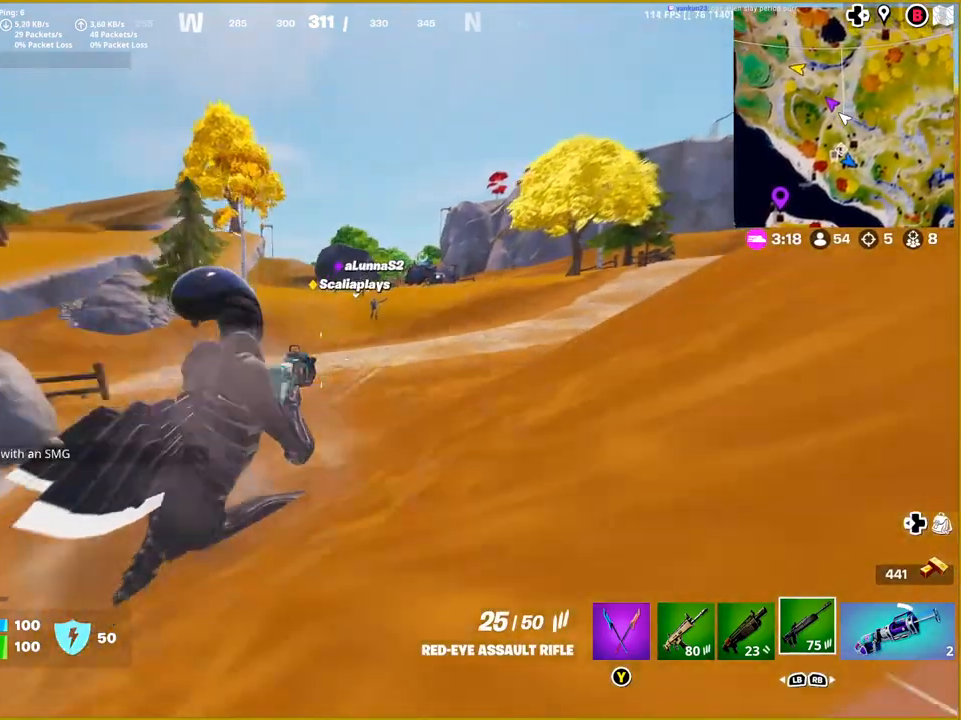
{"buttons": [], "left_stick": "up", "right_stick": "center", "events": [[317, "CROSS", "down"], [417, "CROSS", "up"]]}
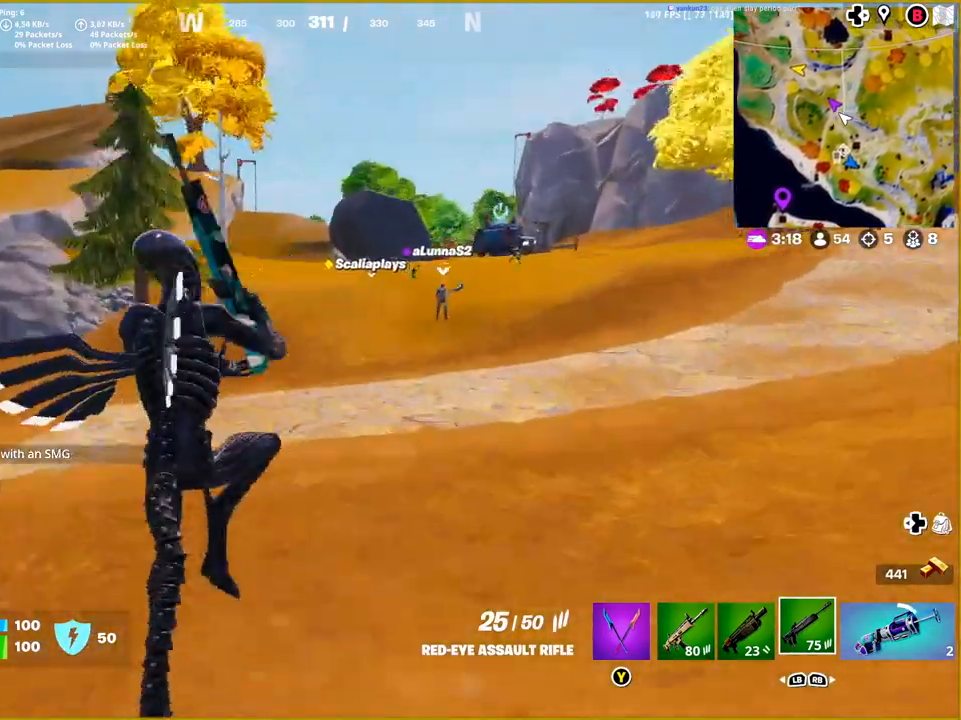
{"buttons": [], "left_stick": "up", "right_stick": "center", "events": []}
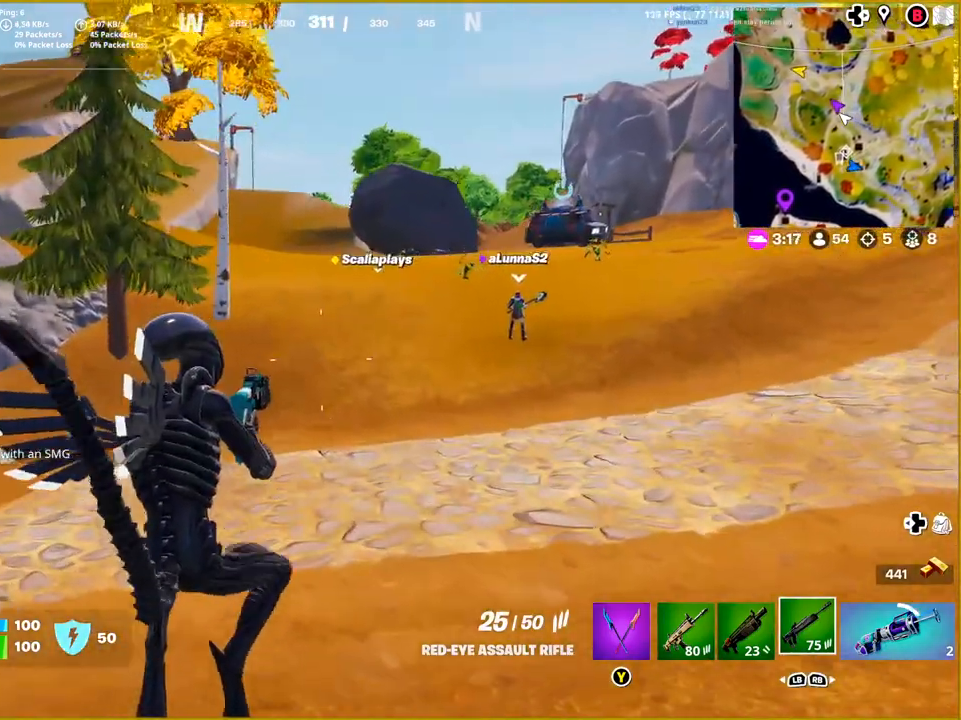
{"buttons": [], "left_stick": "up", "right_stick": "center", "events": [[233, "right_stick", "right"], [433, "right_stick", "center"]]}
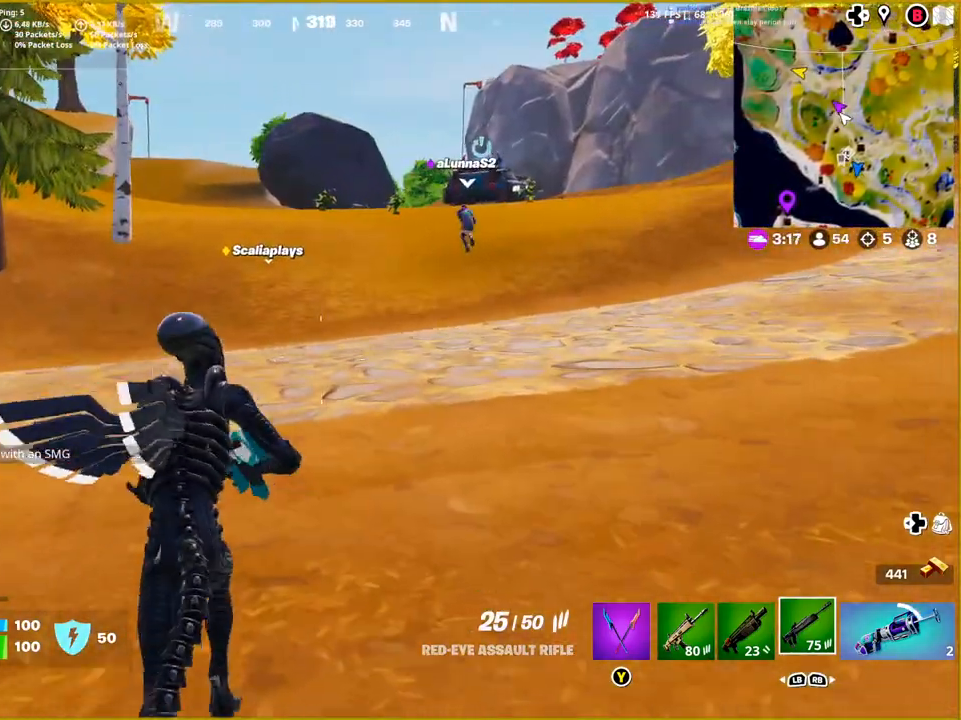
{"buttons": [], "left_stick": "up", "right_stick": "center", "events": []}
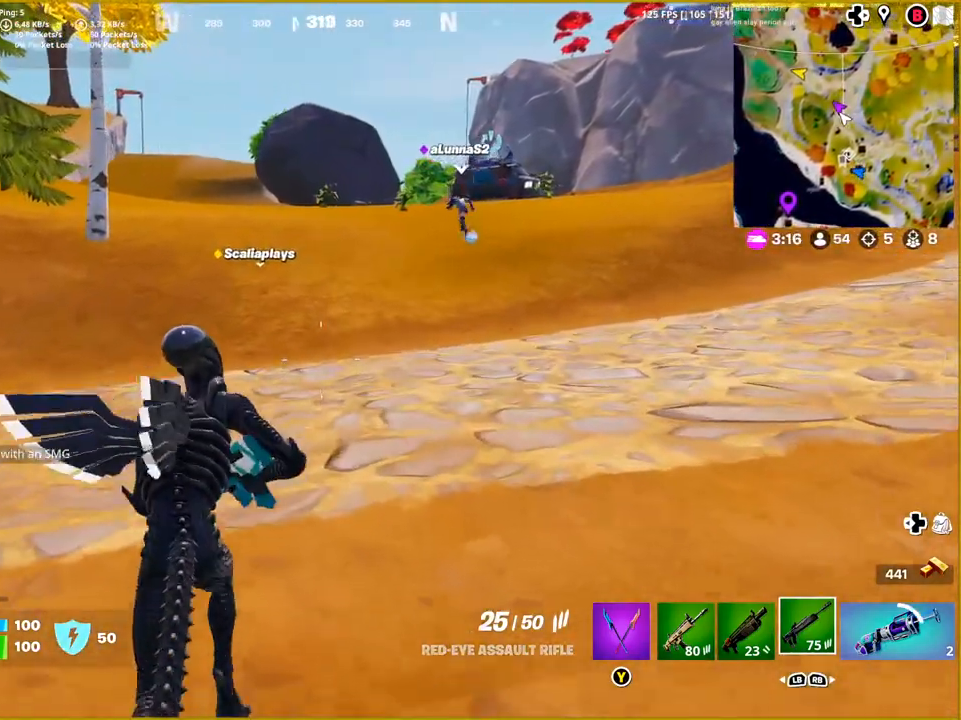
{"buttons": [], "left_stick": "up", "right_stick": "center", "events": []}
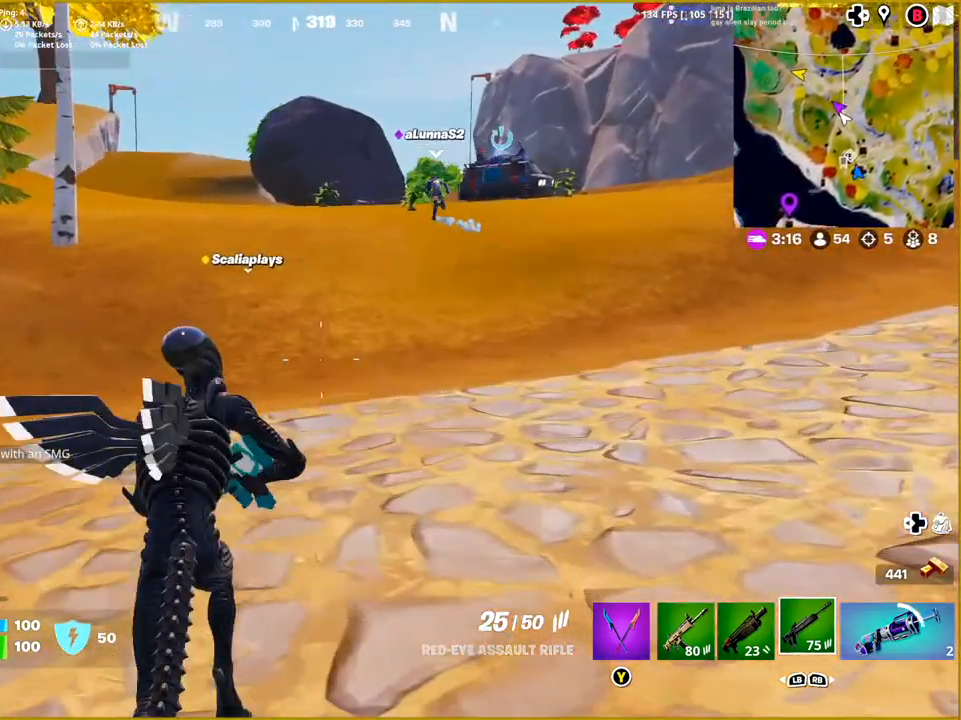
{"buttons": [], "left_stick": "up", "right_stick": "center", "events": []}
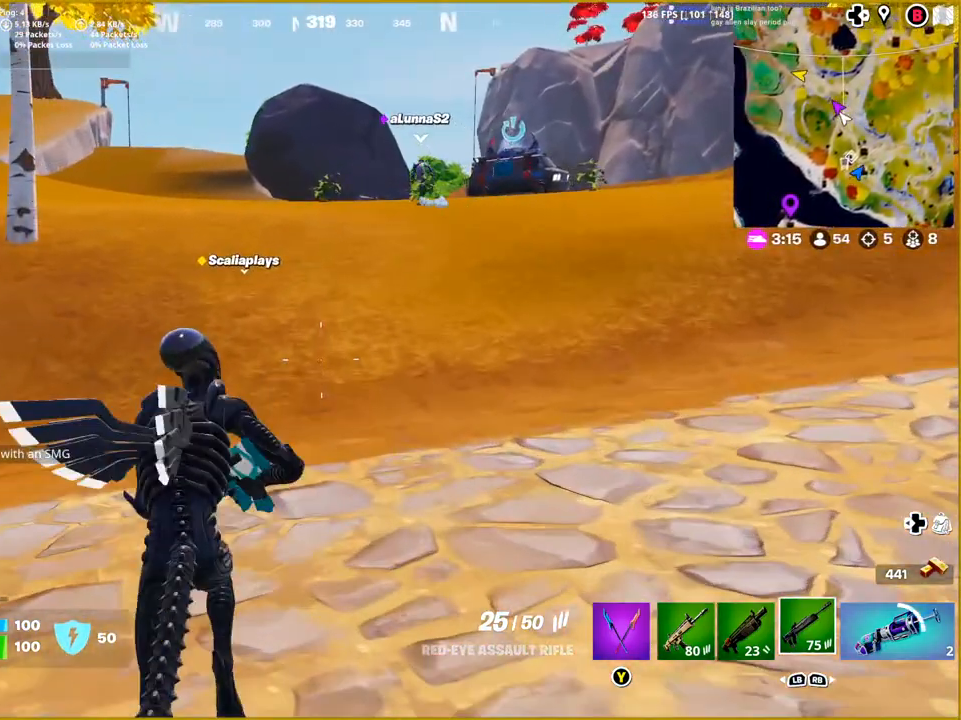
{"buttons": [], "left_stick": "up", "right_stick": "center", "events": []}
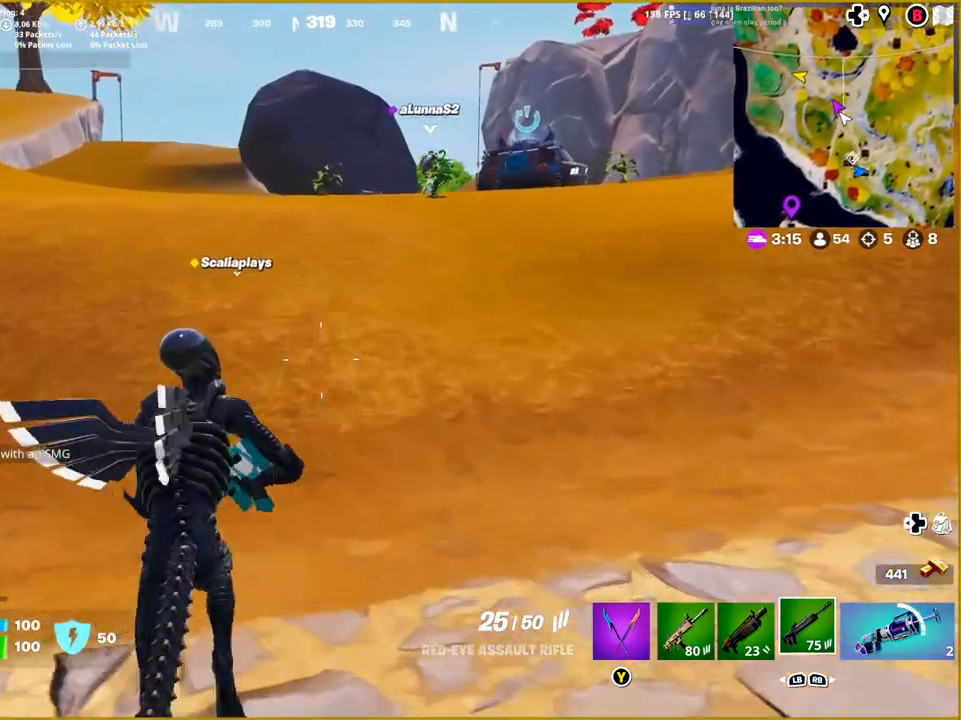
{"buttons": [], "left_stick": "up", "right_stick": "center", "events": []}
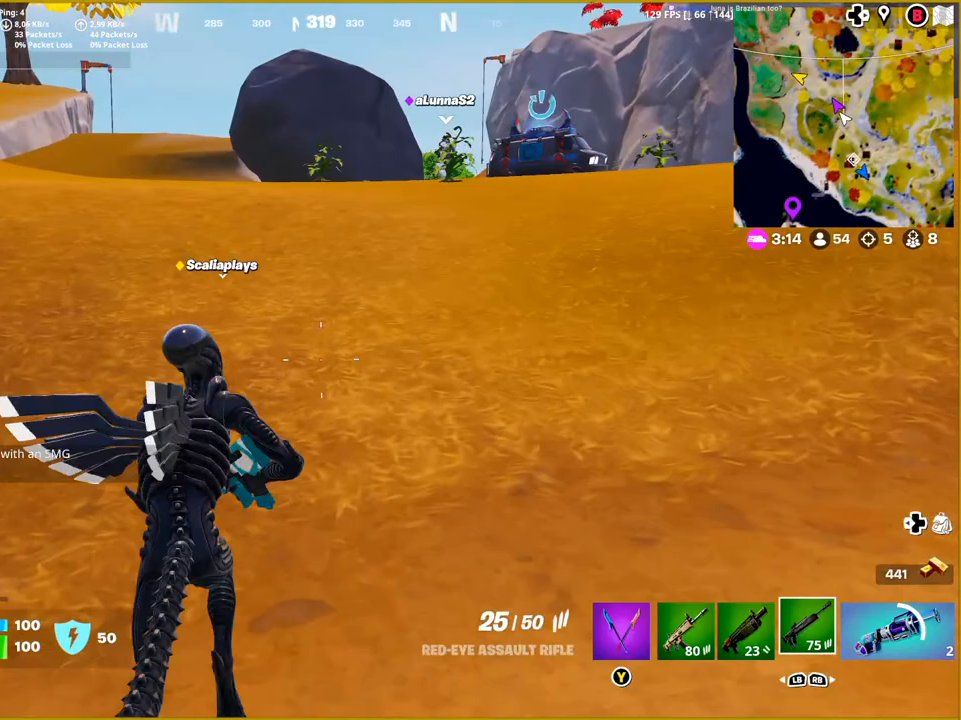
{"buttons": [], "left_stick": "up", "right_stick": "center", "events": []}
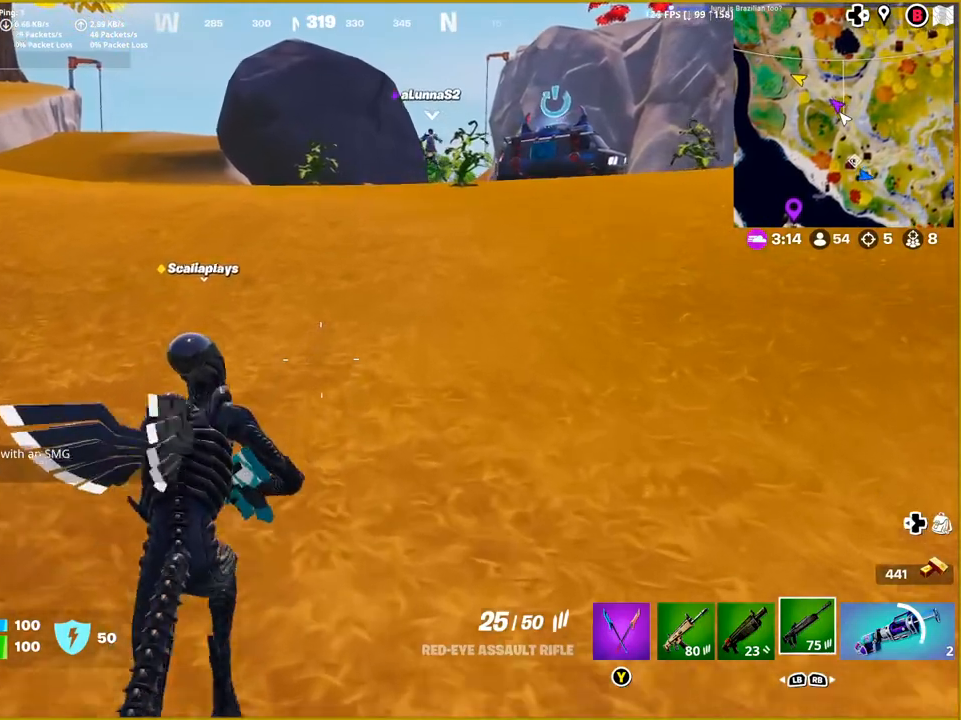
{"buttons": [], "left_stick": "up", "right_stick": "center", "events": [[67, "right_stick", "right"], [300, "right_stick", "center"]]}
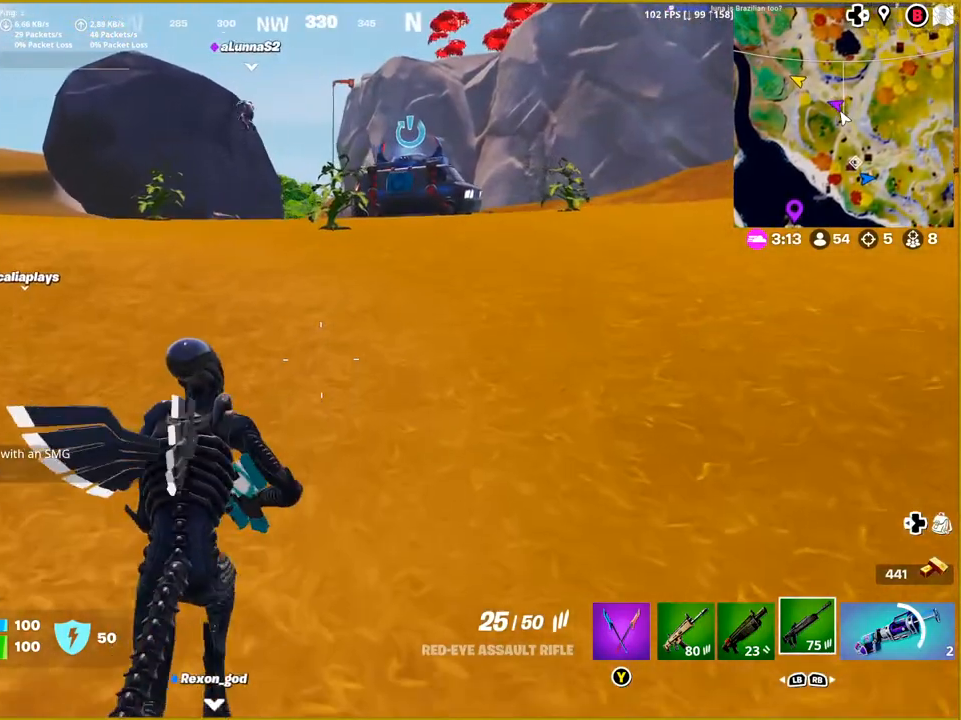
{"buttons": [], "left_stick": "up", "right_stick": "center", "events": [[333, "L3", "down"], [467, "L3", "up"]]}
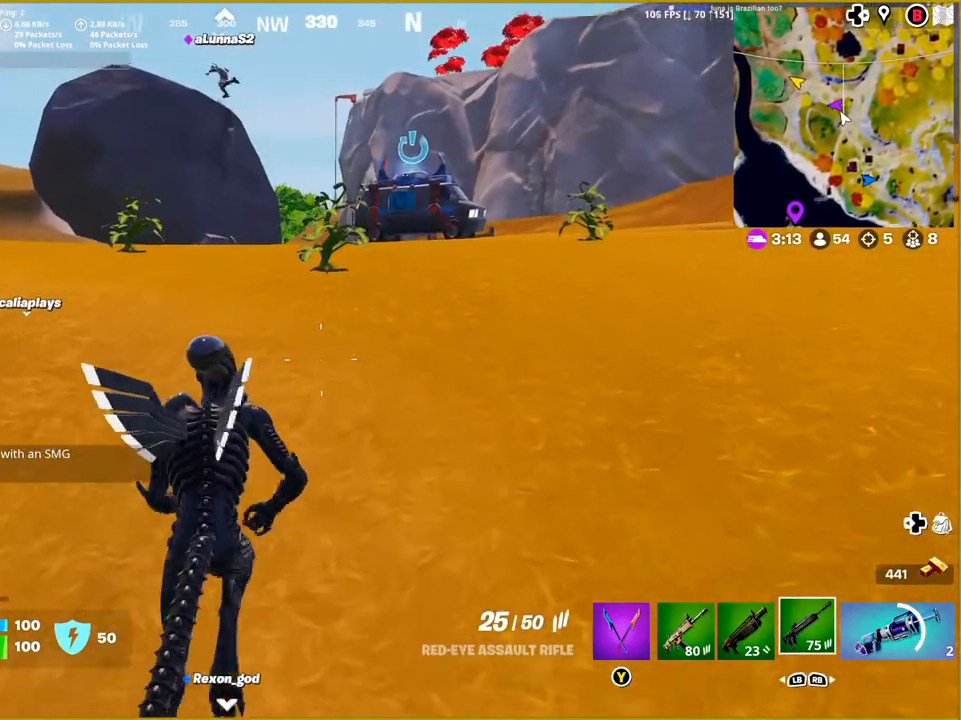
{"buttons": [], "left_stick": "up", "right_stick": "center", "events": [[200, "right_stick", "up-left"], [350, "right_stick", "center"]]}
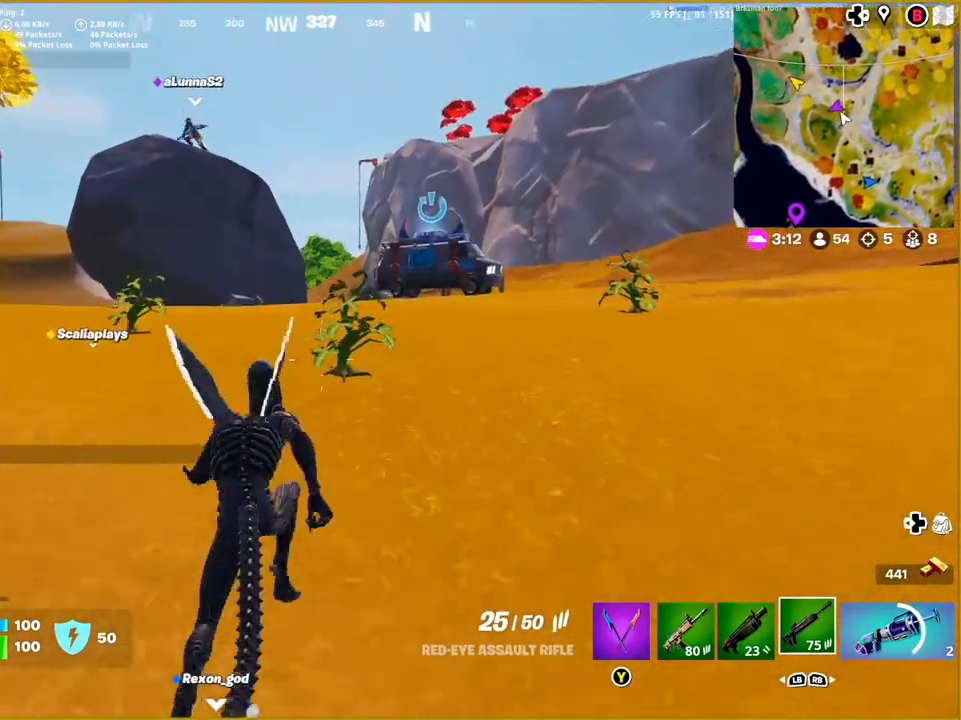
{"buttons": [], "left_stick": "up", "right_stick": "center", "events": [[183, "CROSS", "down"], [317, "CROSS", "up"]]}
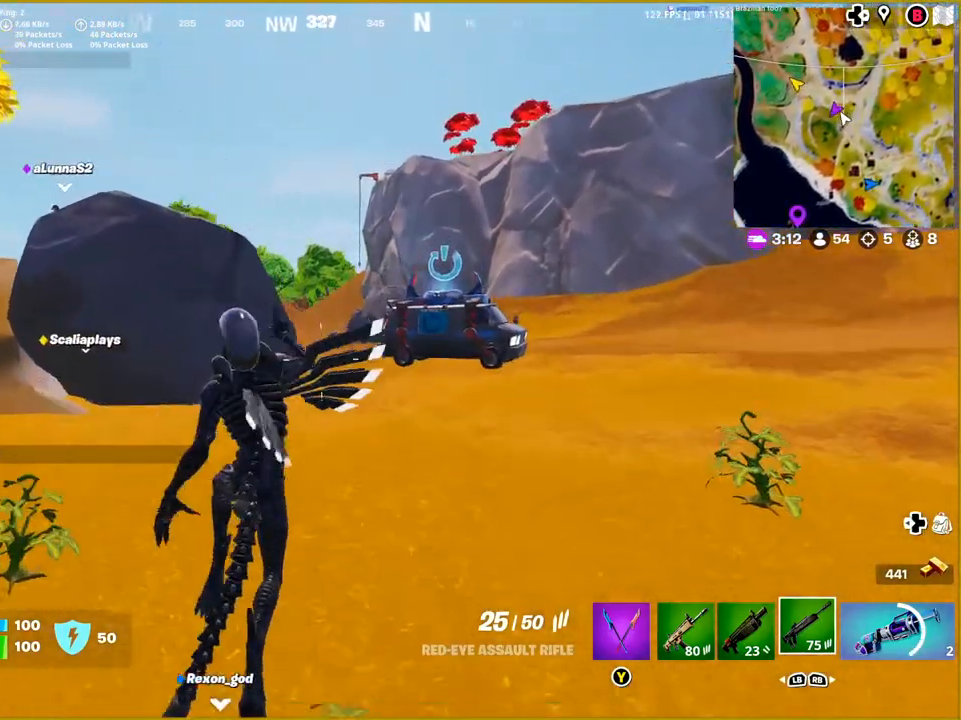
{"buttons": [], "left_stick": "up", "right_stick": "center", "events": []}
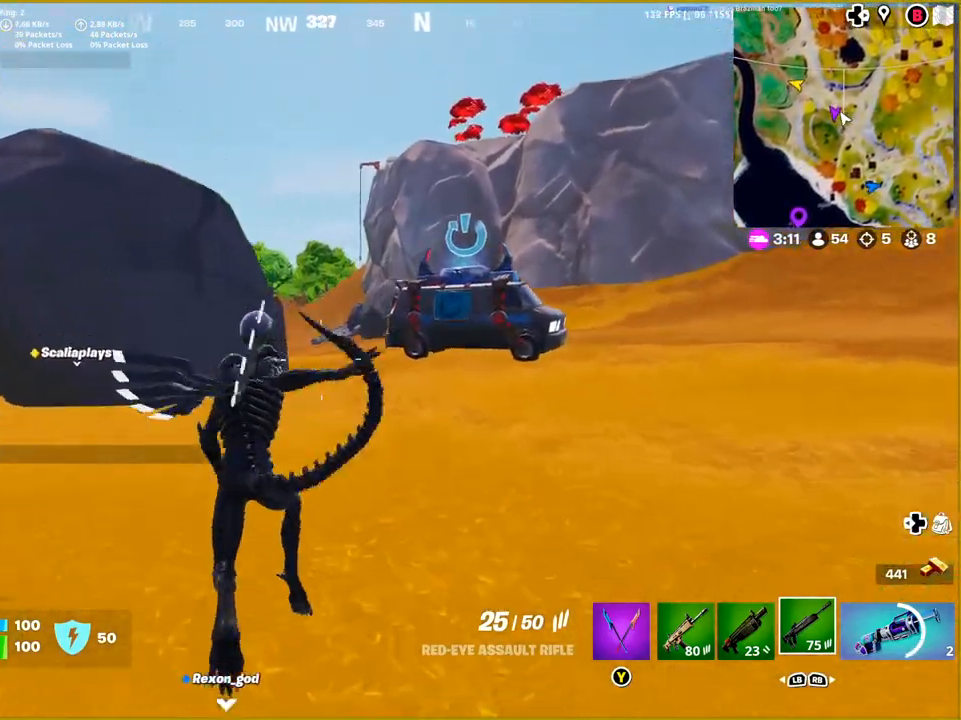
{"buttons": [], "left_stick": "up", "right_stick": "center", "events": [[117, "R3", "down"], [233, "R3", "up"], [233, "right_stick", "up-left"], [300, "right_stick", "center"]]}
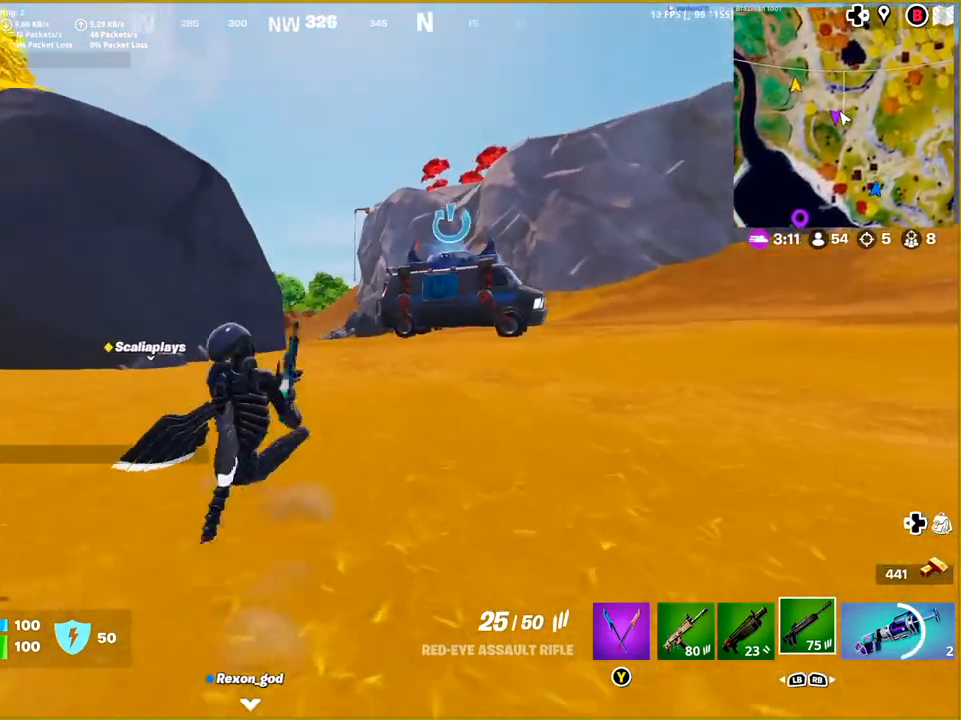
{"buttons": ["CROSS"], "left_stick": "up", "right_stick": "center", "events": [[467, "CROSS", "down"]]}
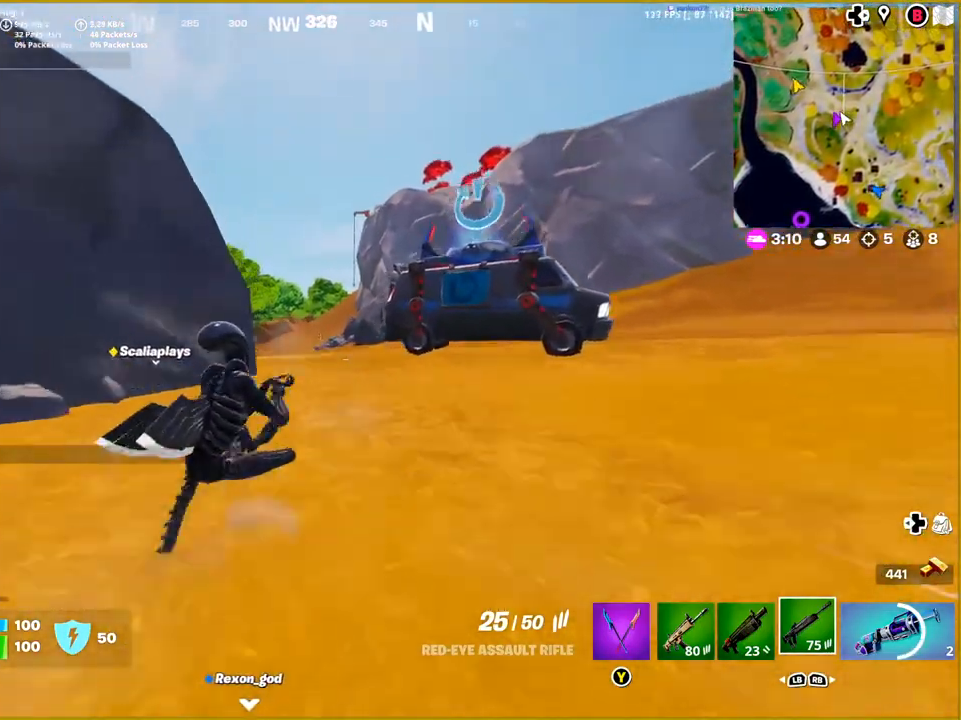
{"buttons": [], "left_stick": "up", "right_stick": "center", "events": [[133, "CROSS", "up"]]}
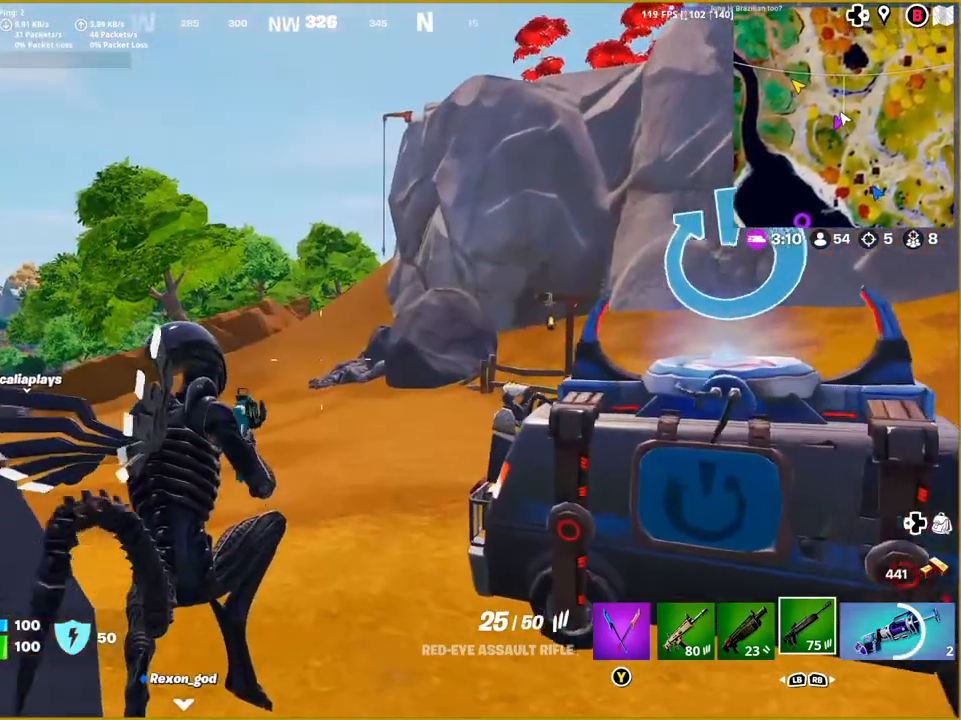
{"buttons": [], "left_stick": "up-left", "right_stick": "right", "events": [[67, "right_stick", "left"], [200, "right_stick", "center"], [383, "right_stick", "right"], [500, "left_stick", "up-left"]]}